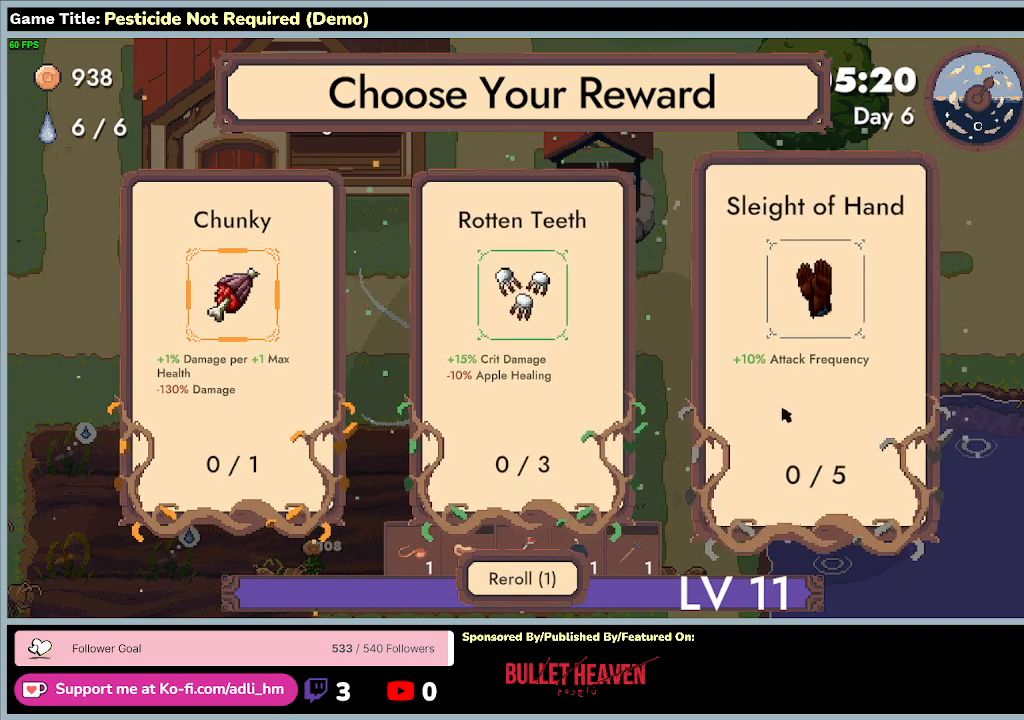
Gameplay with keyboard; each line is a JSON object with the keys held at the frame after it. "events" lists presses ("down") and releases ("up") of "0", "1", "2", "3", "4", "5", "6", "7", "8", "9", "a", "alt", "b", "c", "caps_lock", "ctrl", "d", "down", "e", "escape", "f", "f1", "f2", "f3", "f4", "f5", "f6", "f7", "f8", "g", "h", "i", "j", "k", "l", "left", "m", "minus", "n", "o", "p", "q", "r", "return", "right", "s", "shift", "space", "t", "tab", "u", "up", "v", "w", "x", "y" and "z" between this image and that frame as [ms after this image, input, new state], when the widget could be followed in between. No other keys are recorded. Mouse input is not recorded.
{"keys": [], "events": []}
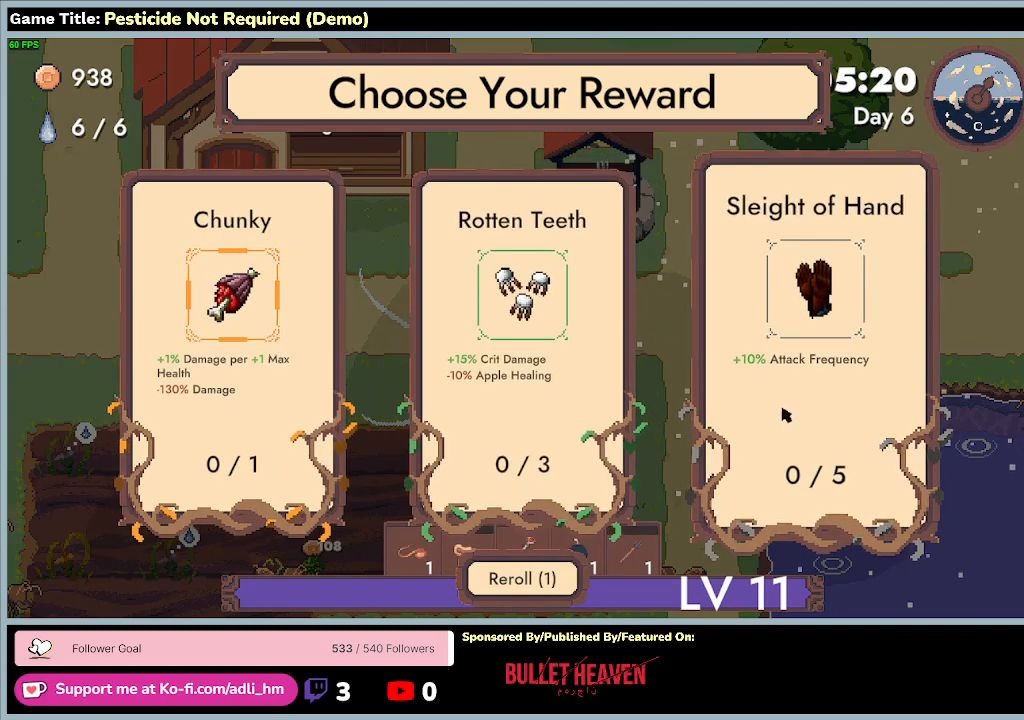
{"keys": [], "events": []}
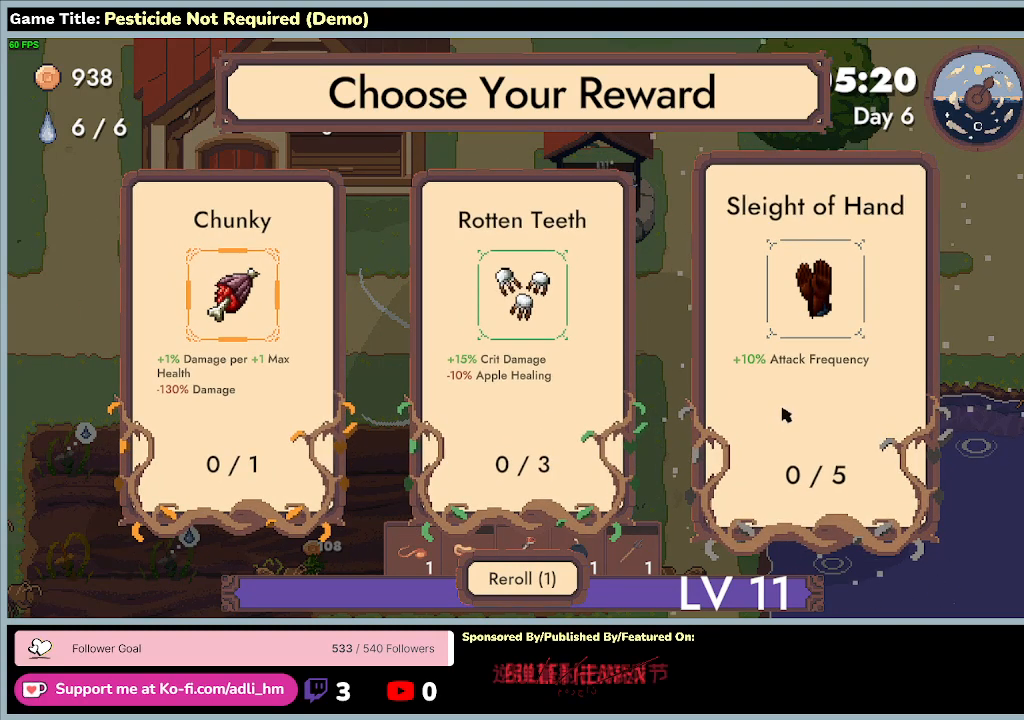
{"keys": [], "events": []}
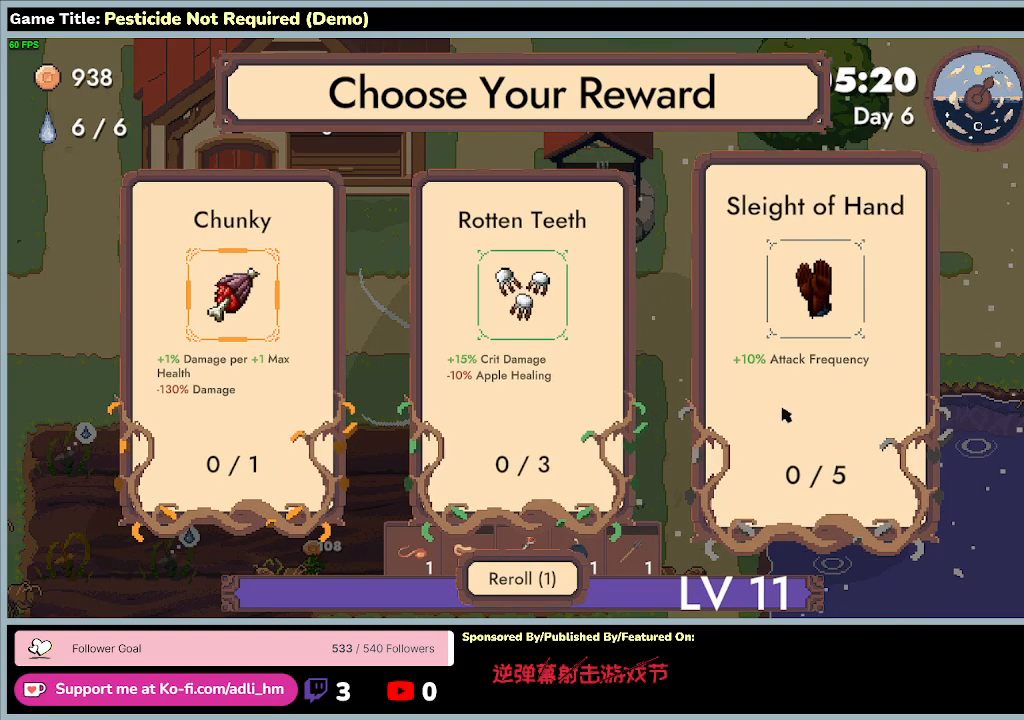
{"keys": [], "events": []}
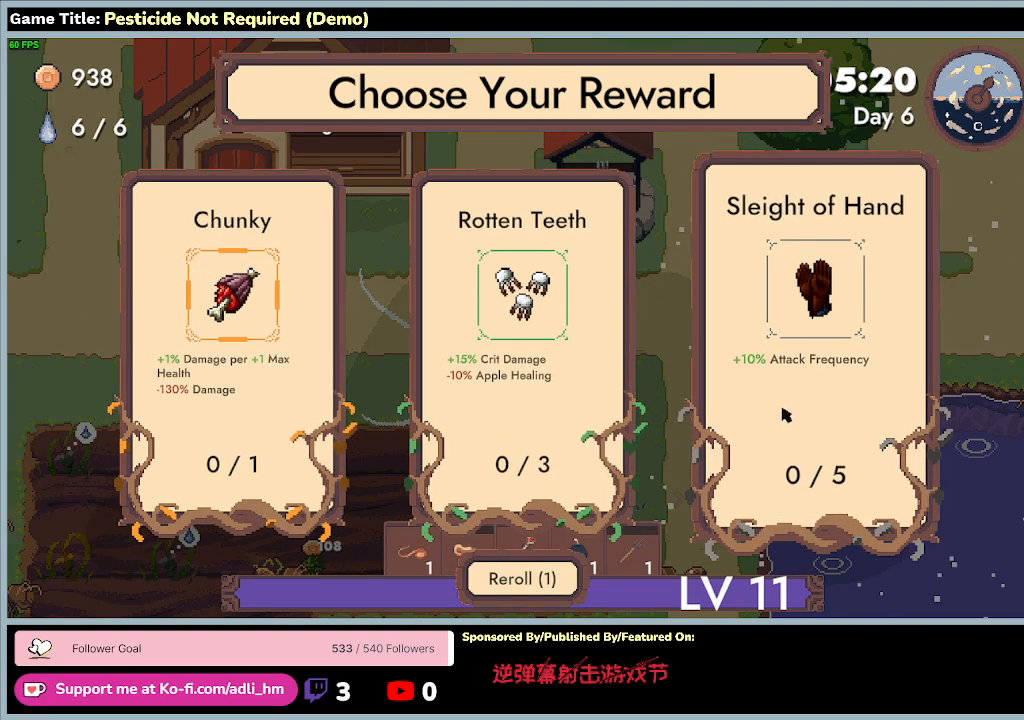
{"keys": [], "events": []}
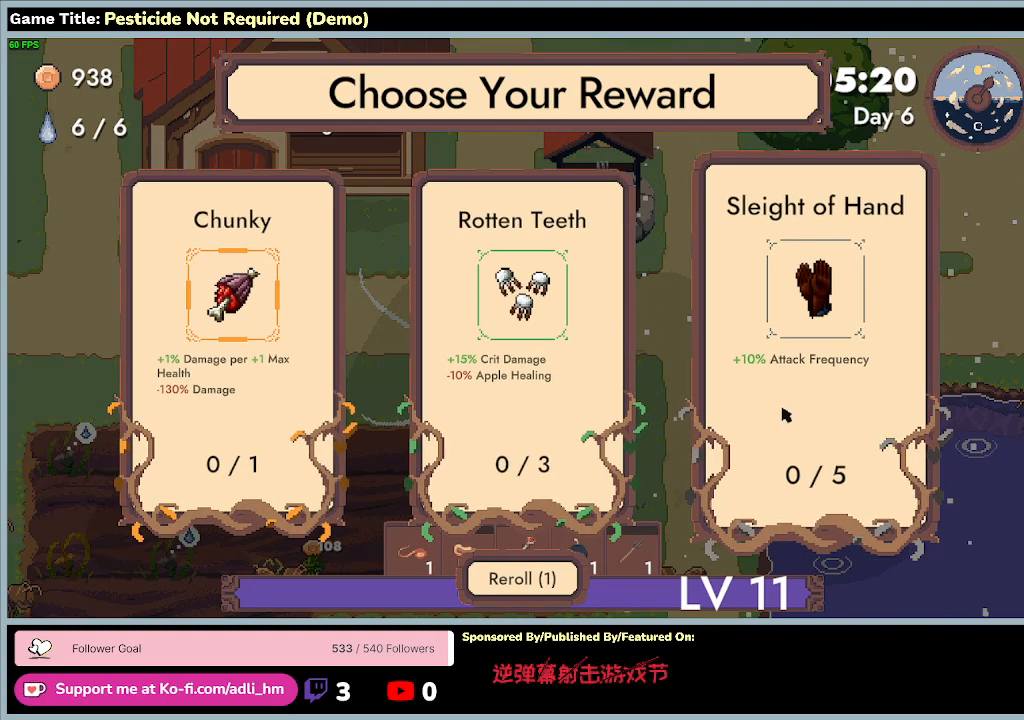
{"keys": [], "events": []}
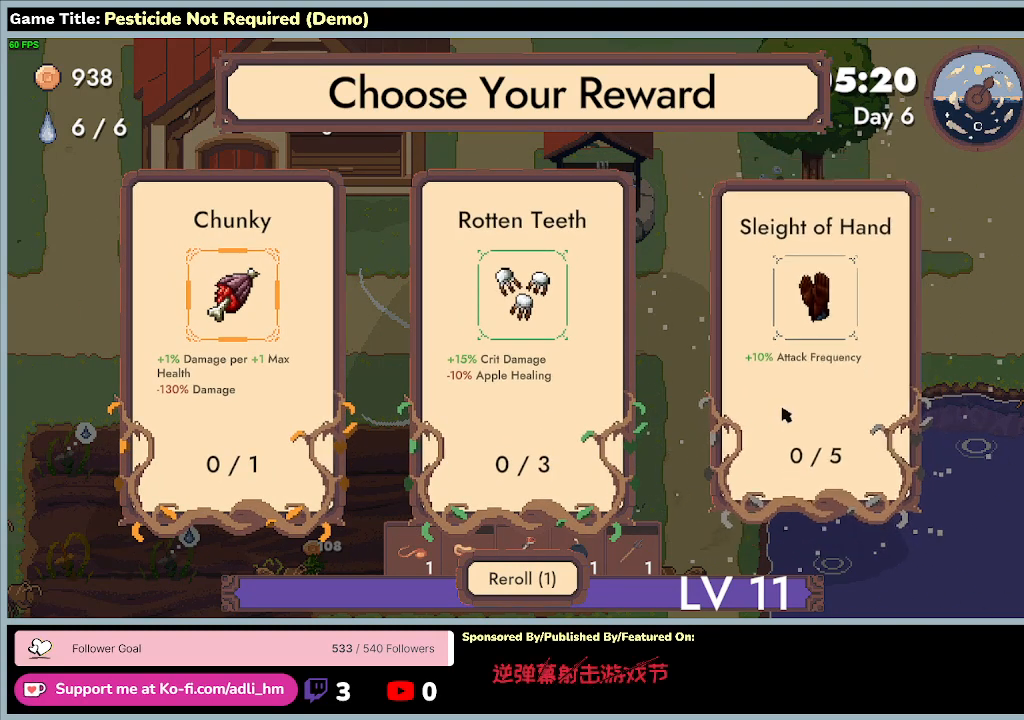
{"keys": ["a", "s"], "events": [[233, "s", "down"], [300, "a", "down"]]}
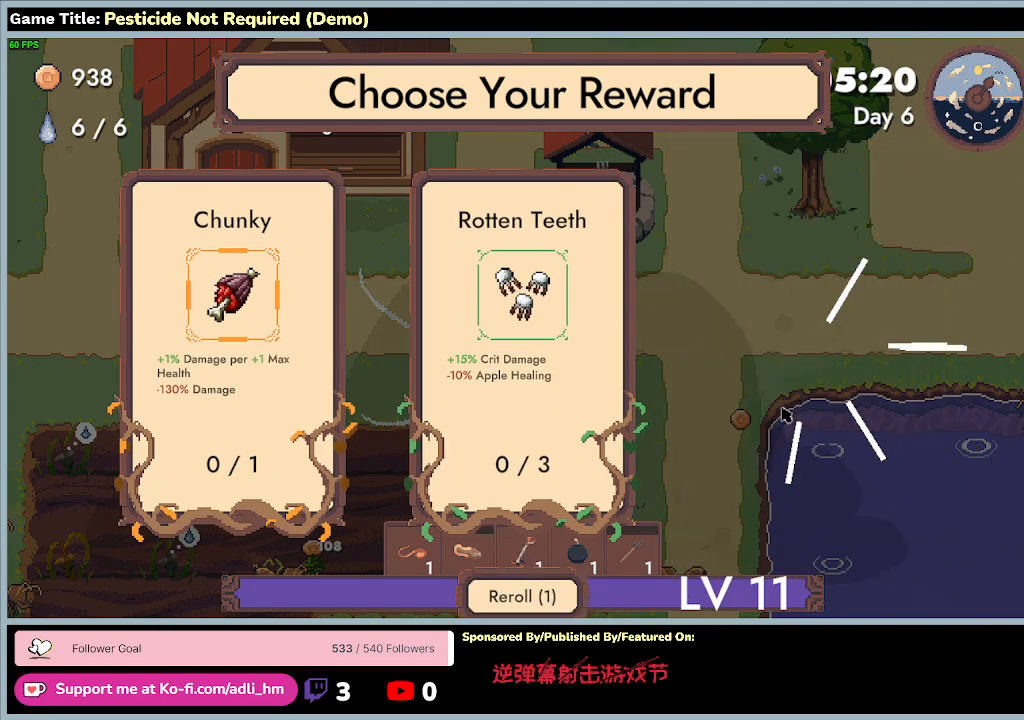
{"keys": ["a", "s"], "events": []}
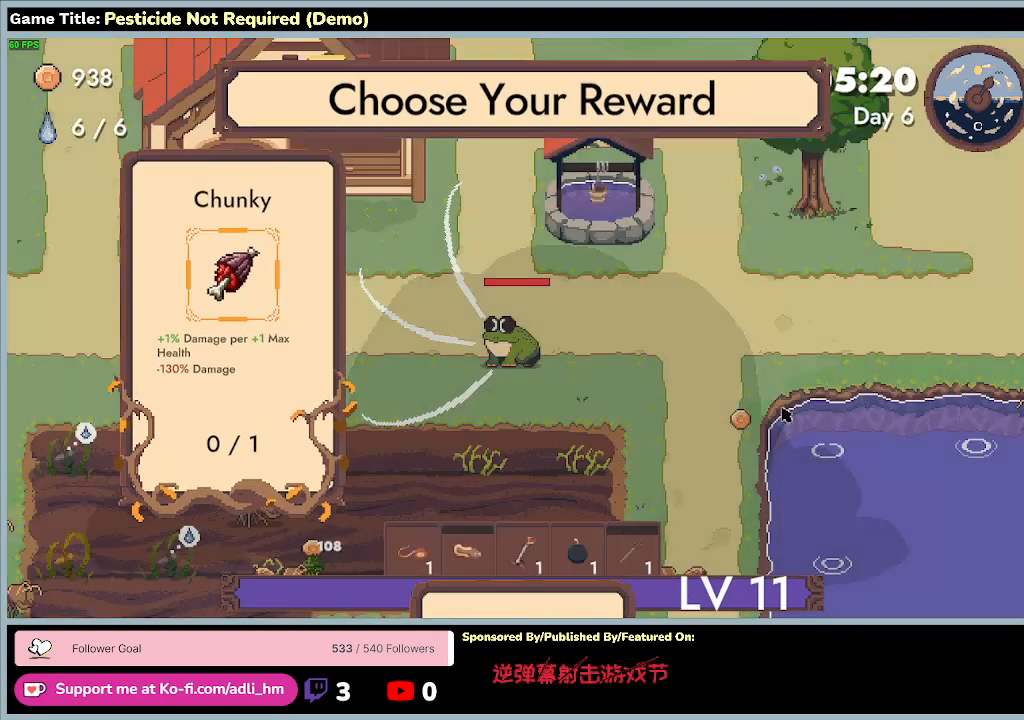
{"keys": ["a", "s"], "events": []}
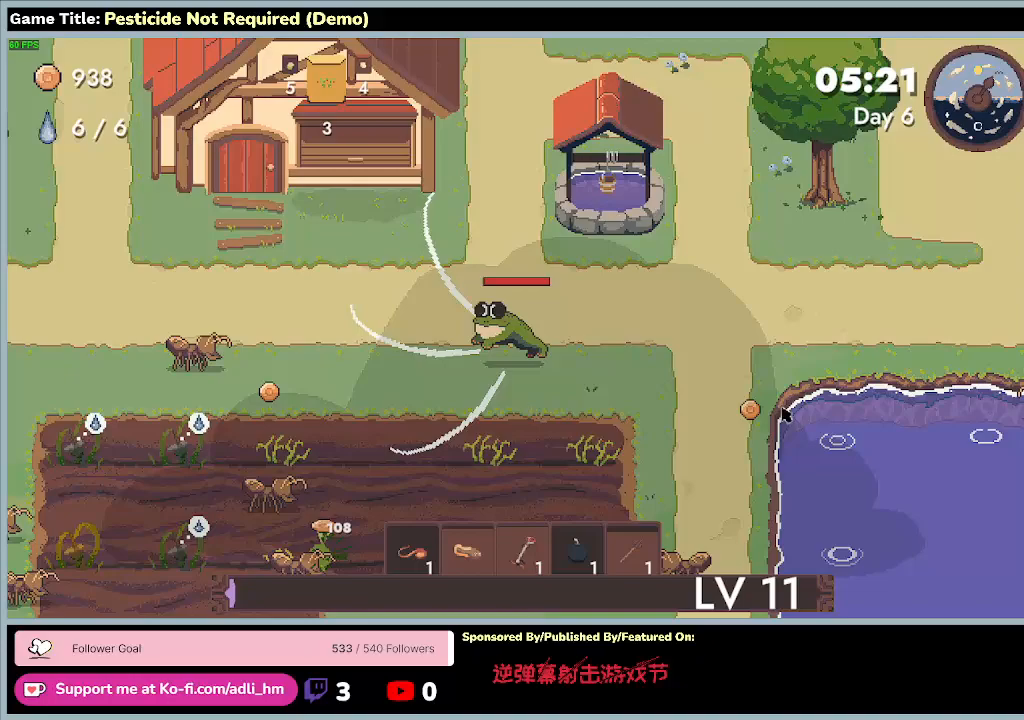
{"keys": ["s"], "events": [[300, "a", "up"]]}
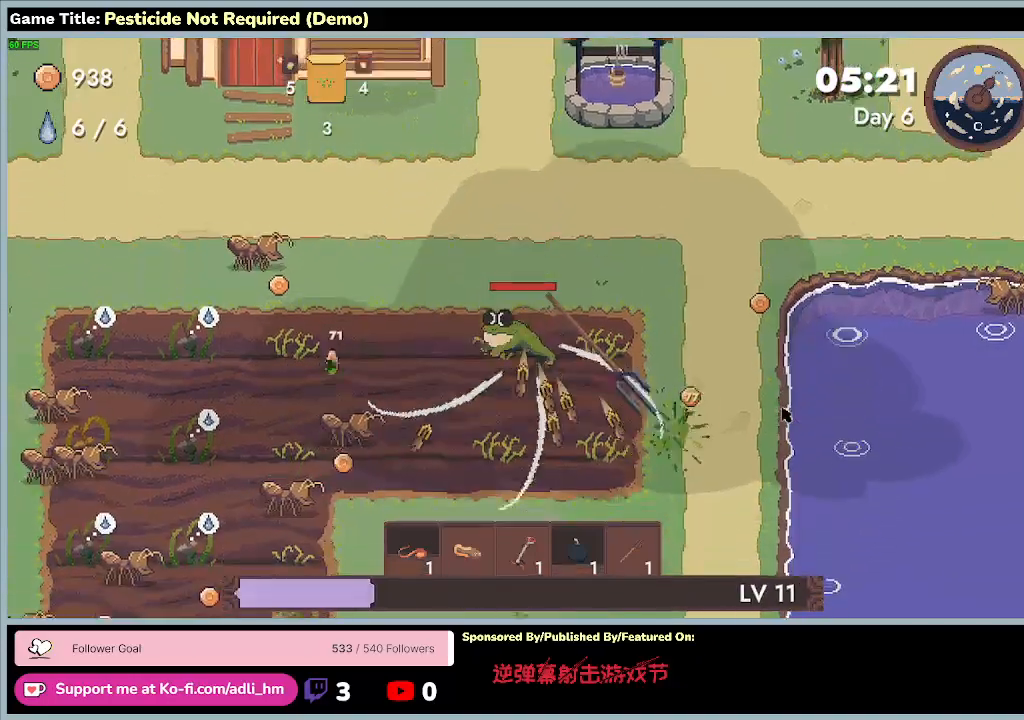
{"keys": ["a", "s"], "events": [[233, "a", "down"]]}
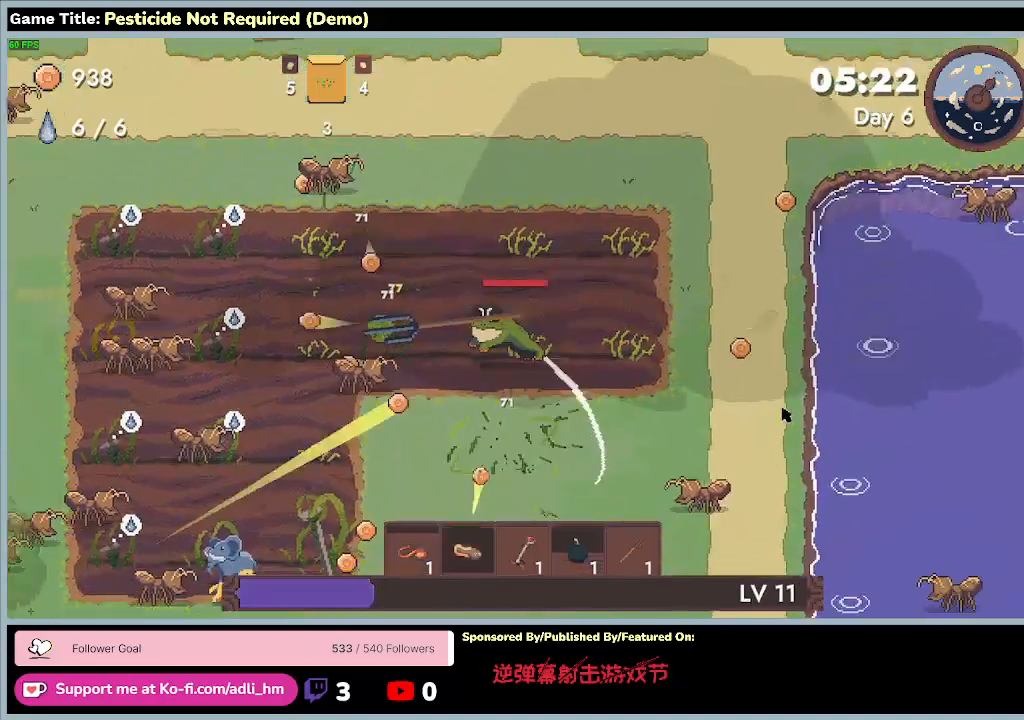
{"keys": ["a"], "events": [[200, "s", "up"]]}
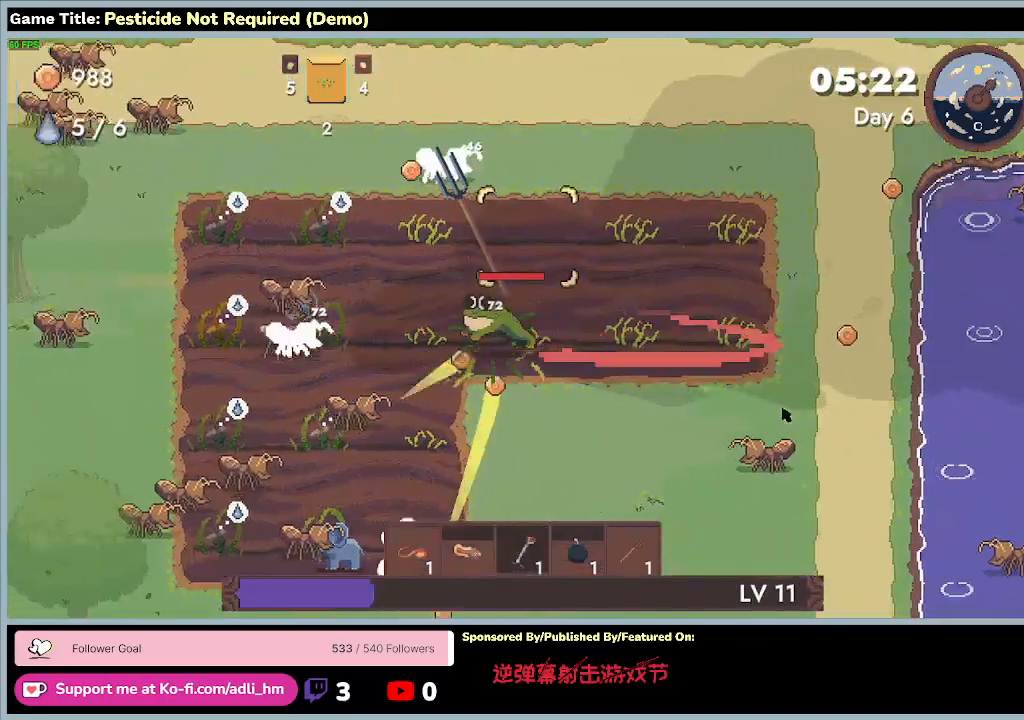
{"keys": ["a", "w"], "events": [[167, "w", "down"]]}
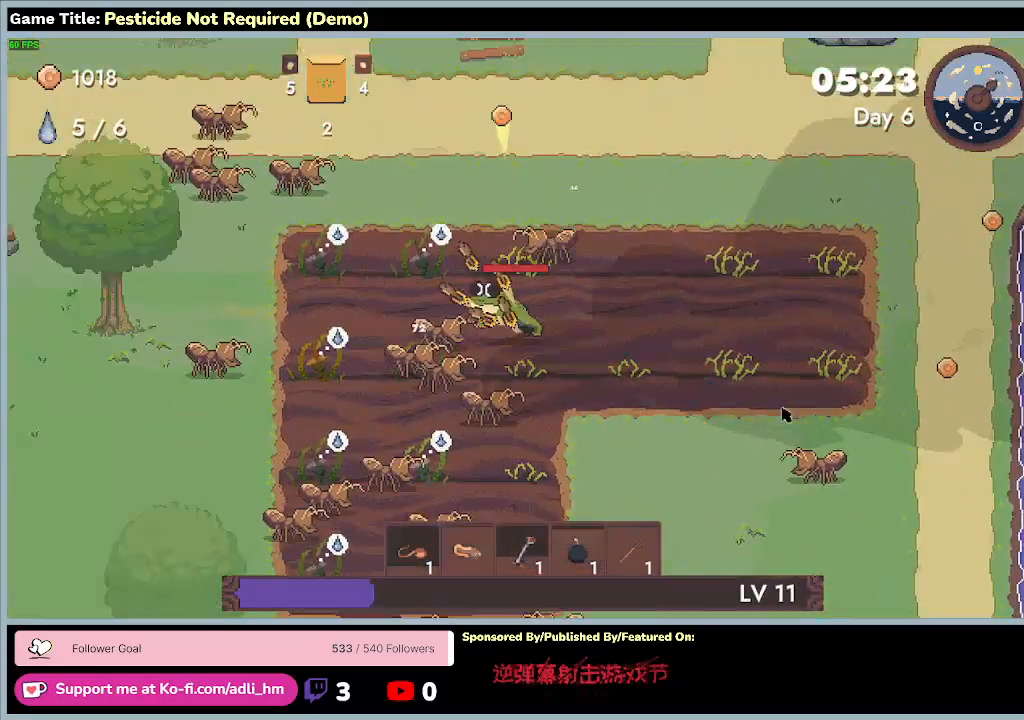
{"keys": ["a"], "events": [[467, "w", "up"]]}
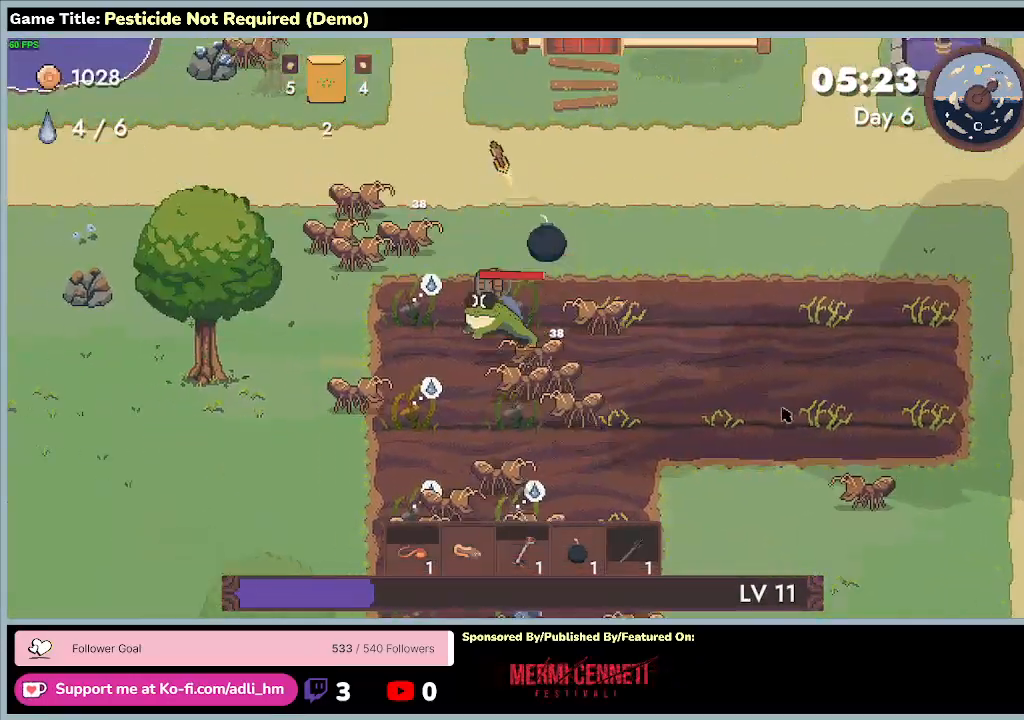
{"keys": ["a", "s"], "events": [[333, "s", "down"]]}
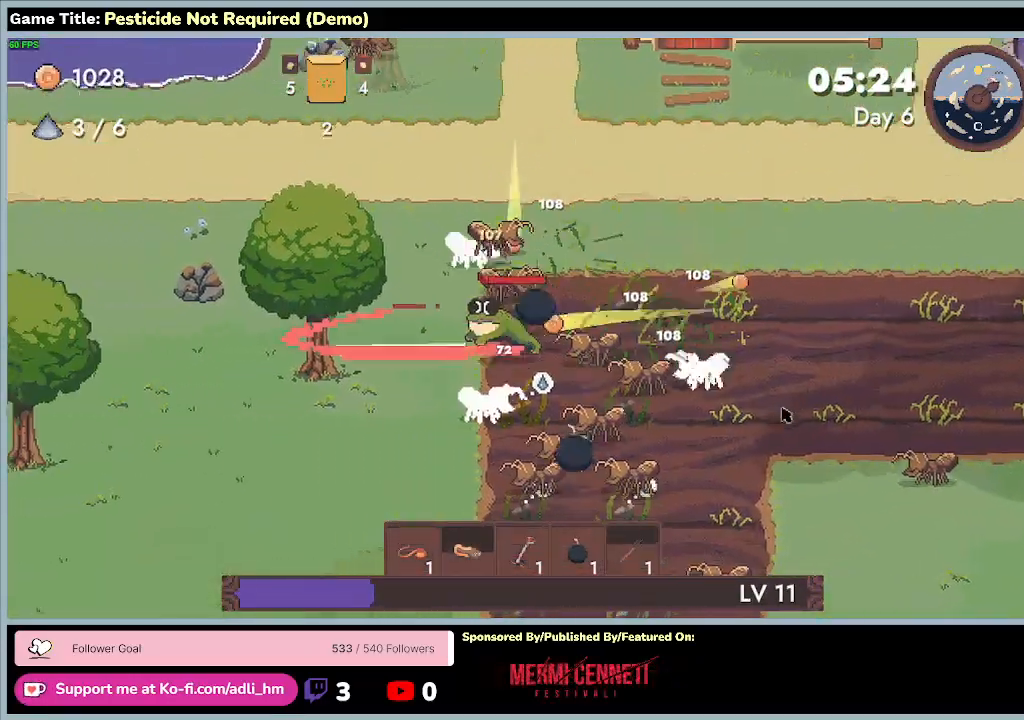
{"keys": ["d", "s"], "events": [[333, "a", "up"], [400, "d", "down"]]}
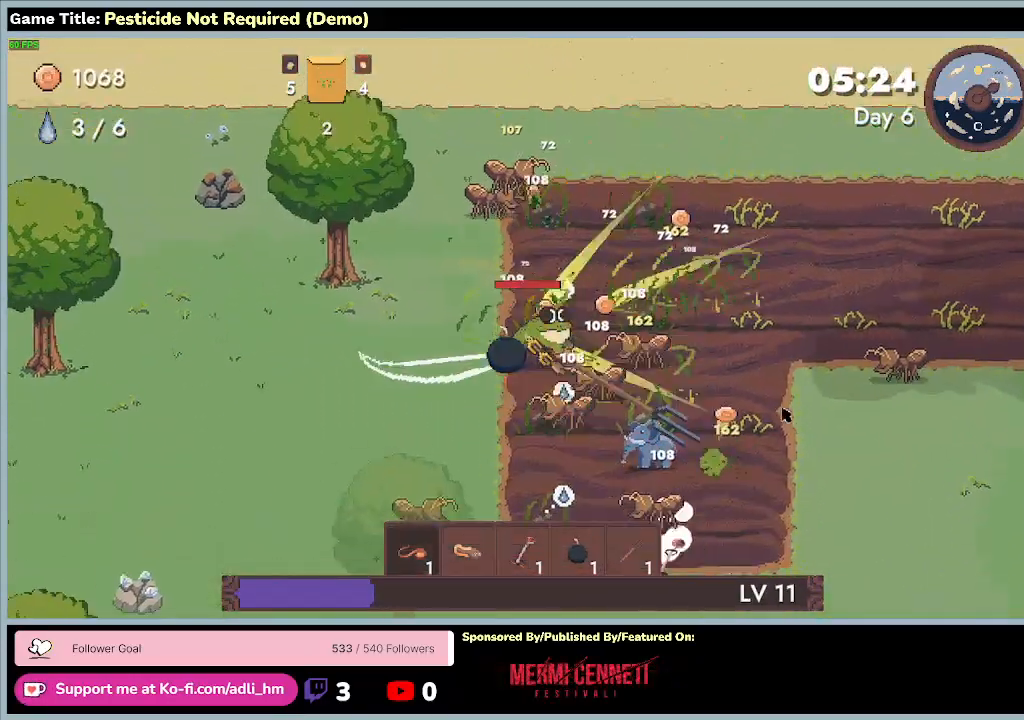
{"keys": ["d", "s"], "events": []}
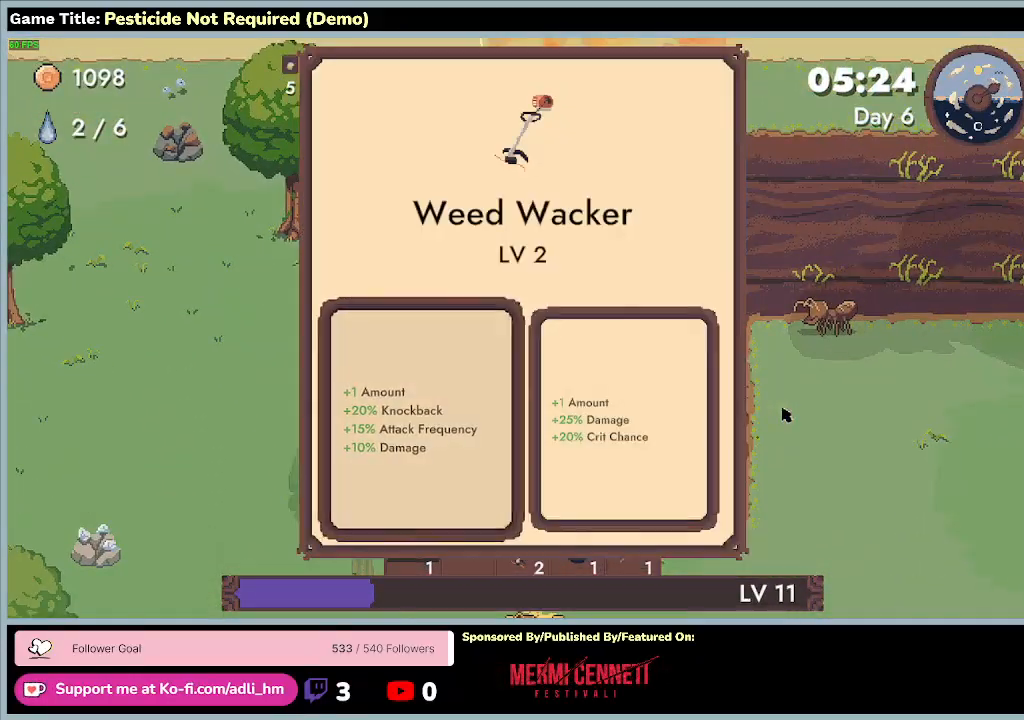
{"keys": ["s"], "events": [[167, "d", "up"]]}
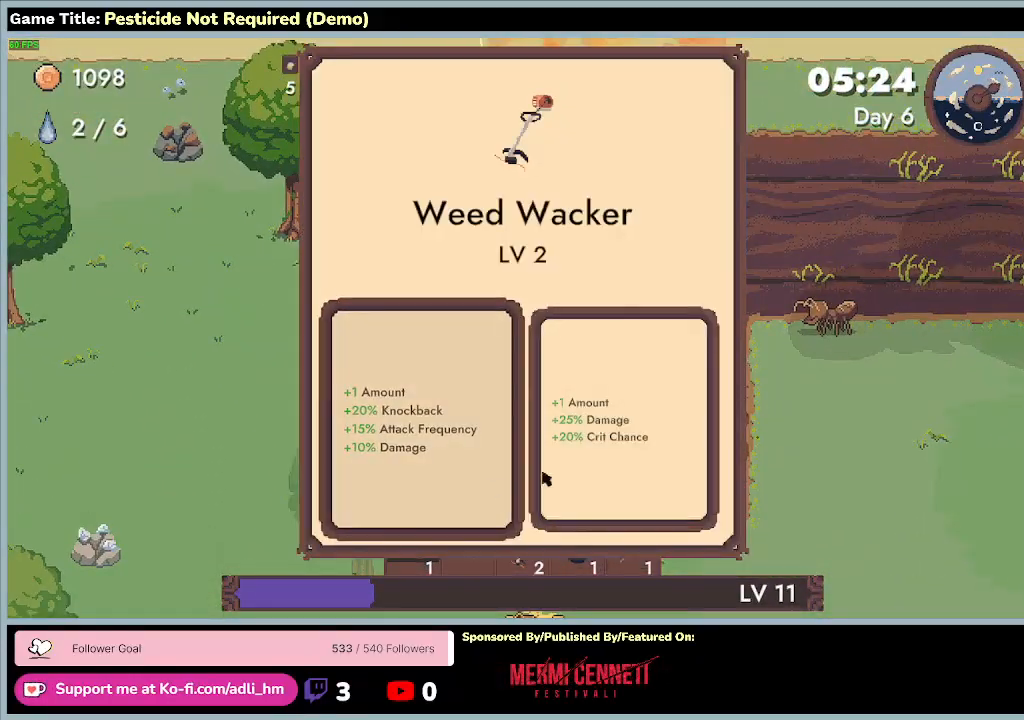
{"keys": [], "events": [[133, "s", "up"]]}
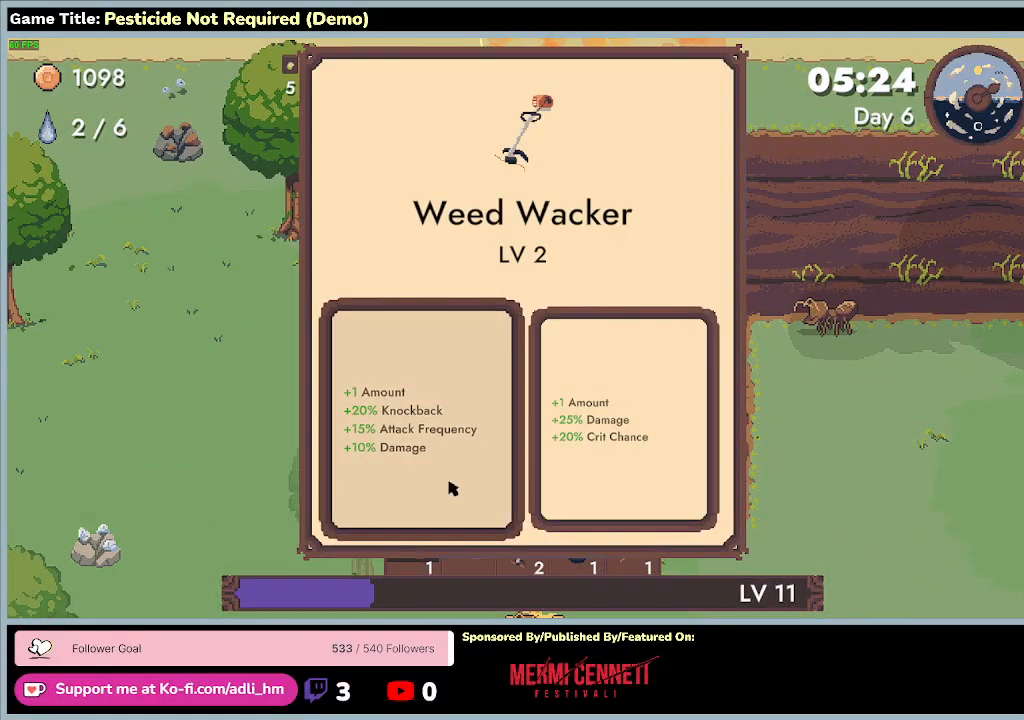
{"keys": [], "events": []}
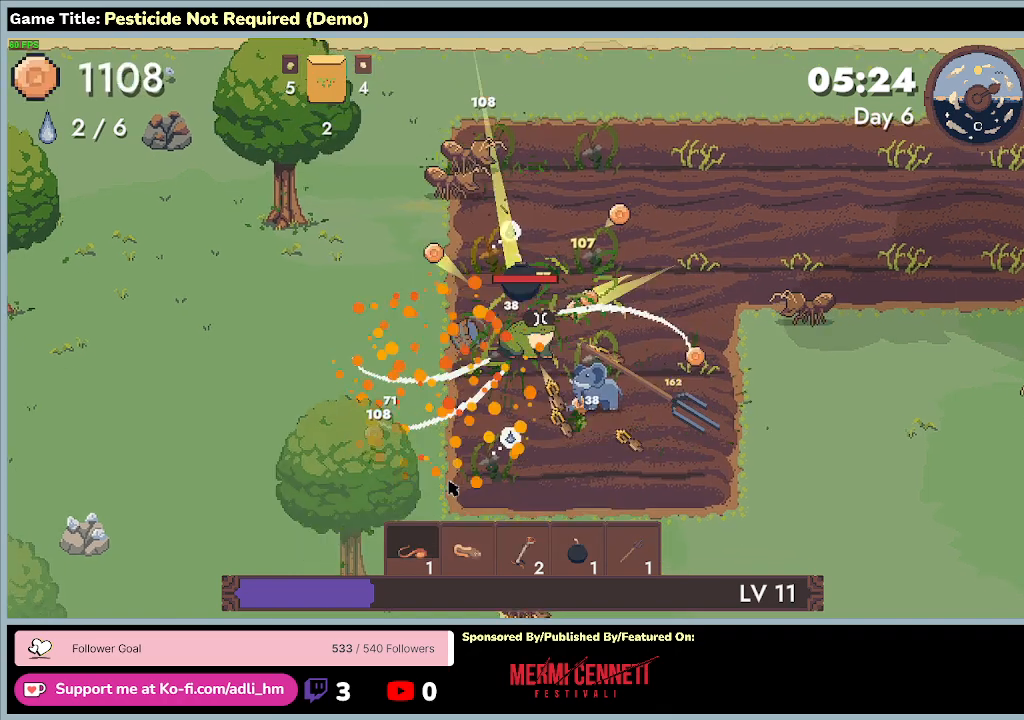
{"keys": ["d", "s"], "events": [[167, "s", "down"], [500, "d", "down"]]}
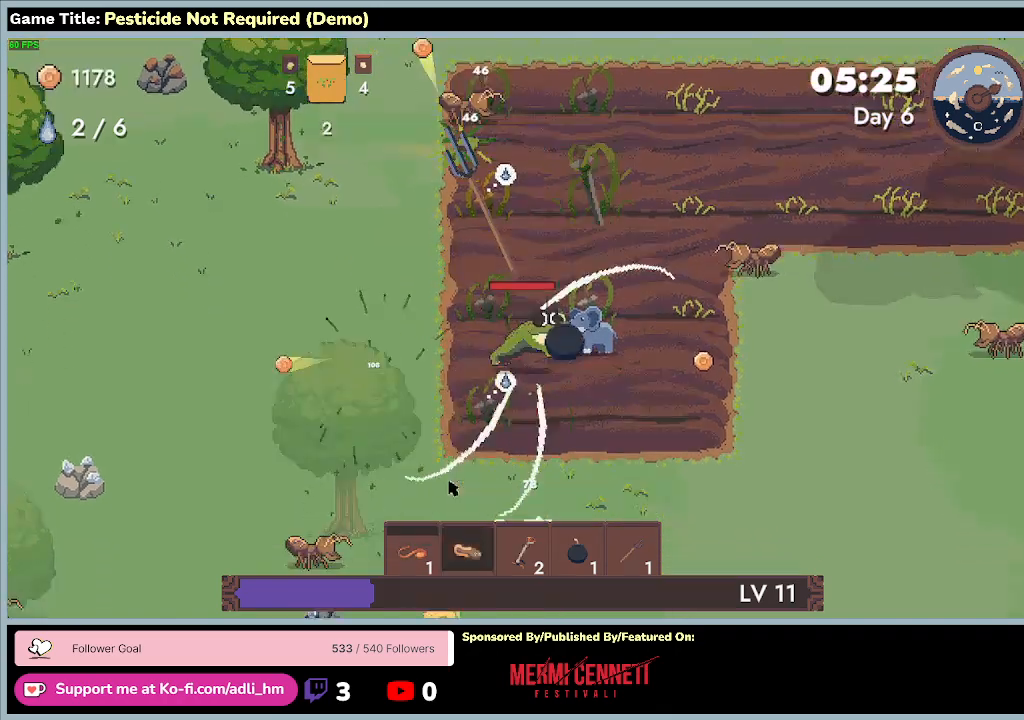
{"keys": ["s"], "events": [[433, "d", "up"]]}
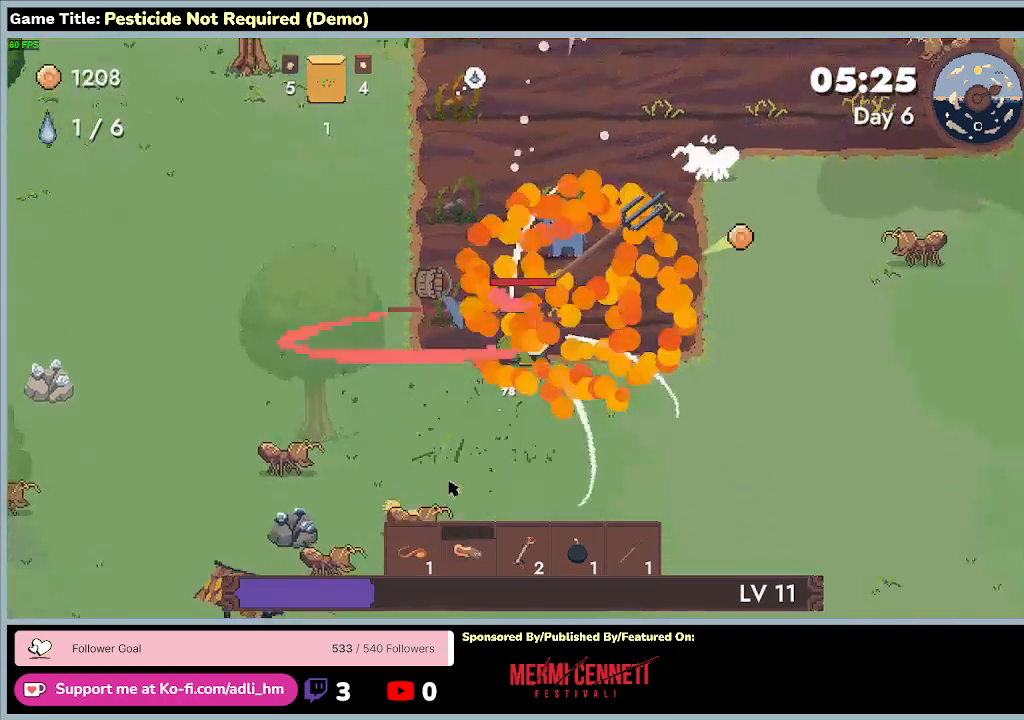
{"keys": ["d", "w"], "events": [[100, "d", "down"], [267, "s", "up"], [467, "w", "down"]]}
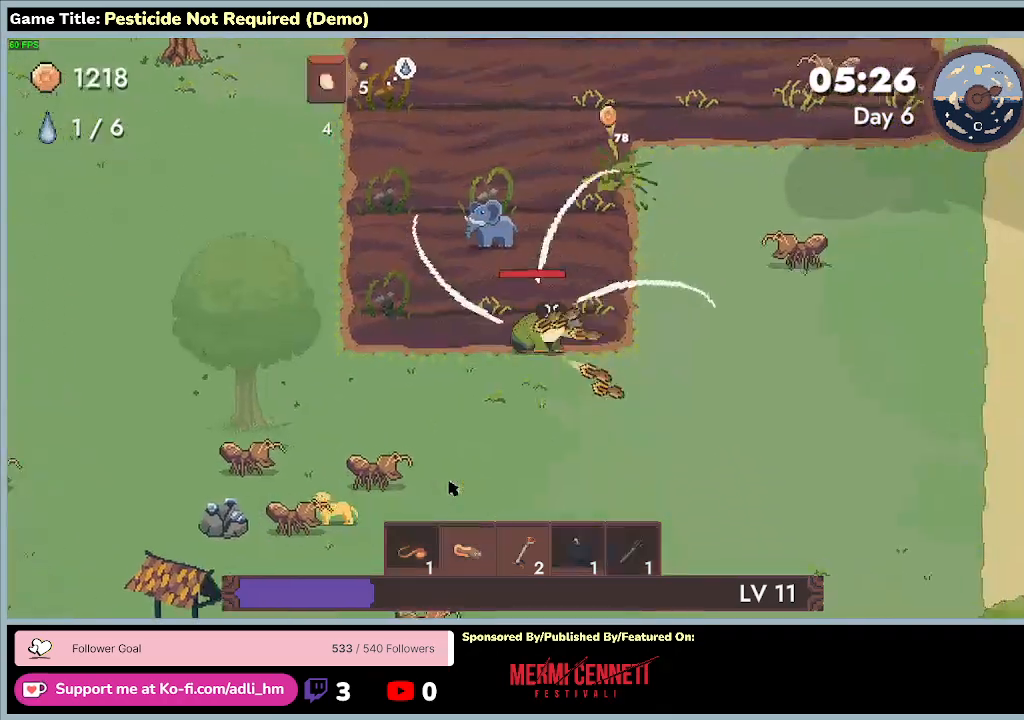
{"keys": ["w"], "events": [[300, "d", "up"]]}
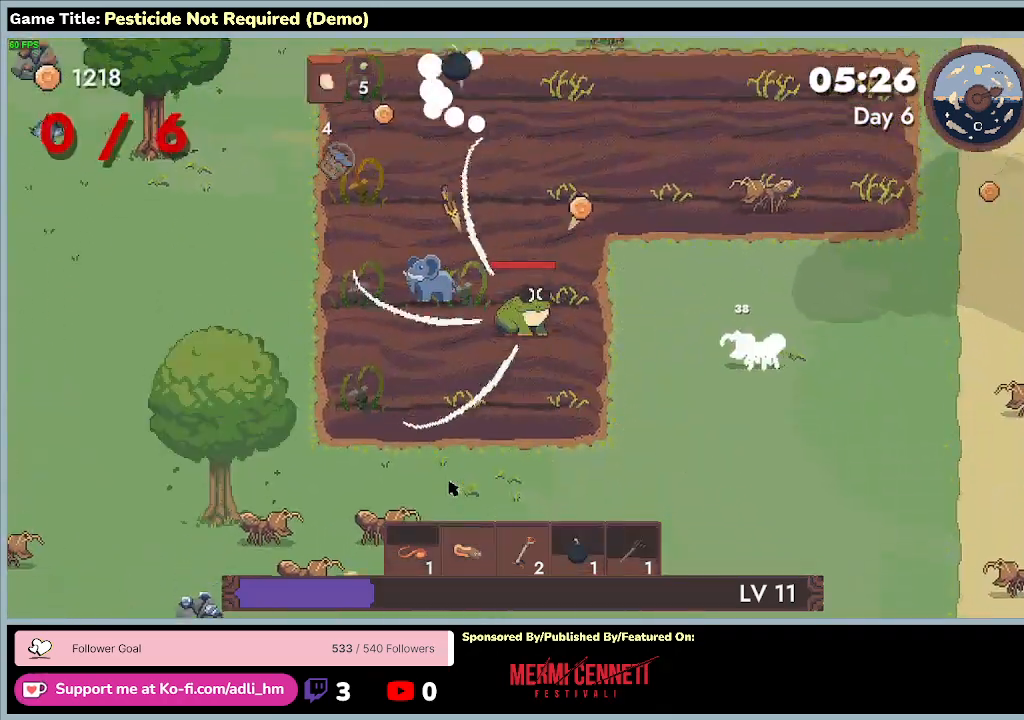
{"keys": ["a", "w"], "events": [[100, "a", "down"]]}
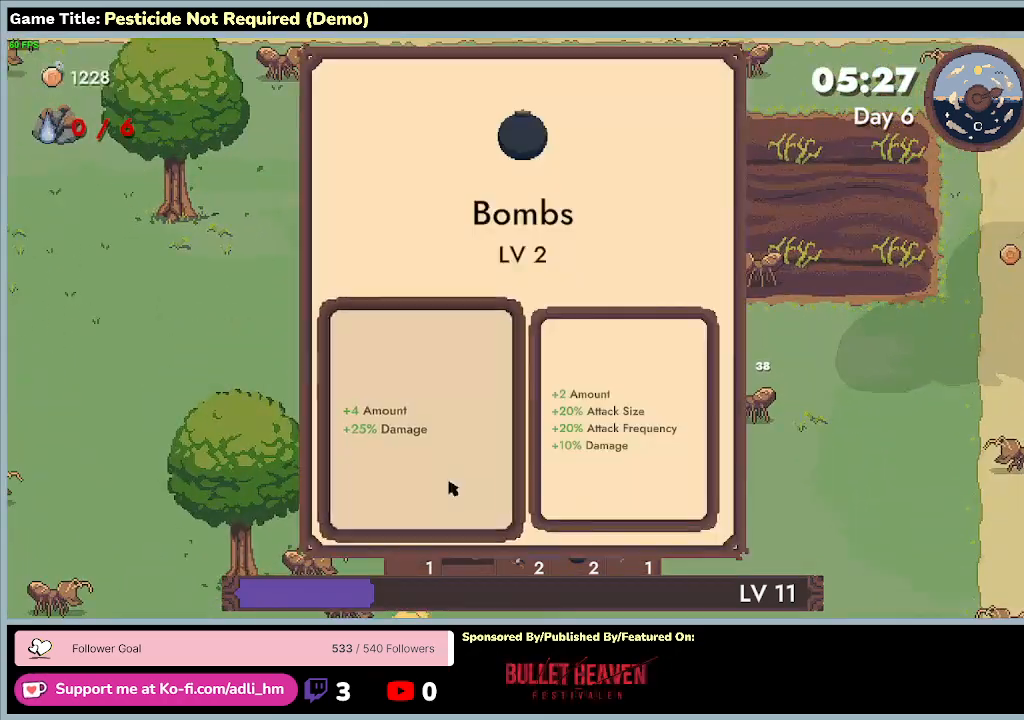
{"keys": ["a"], "events": [[500, "w", "up"]]}
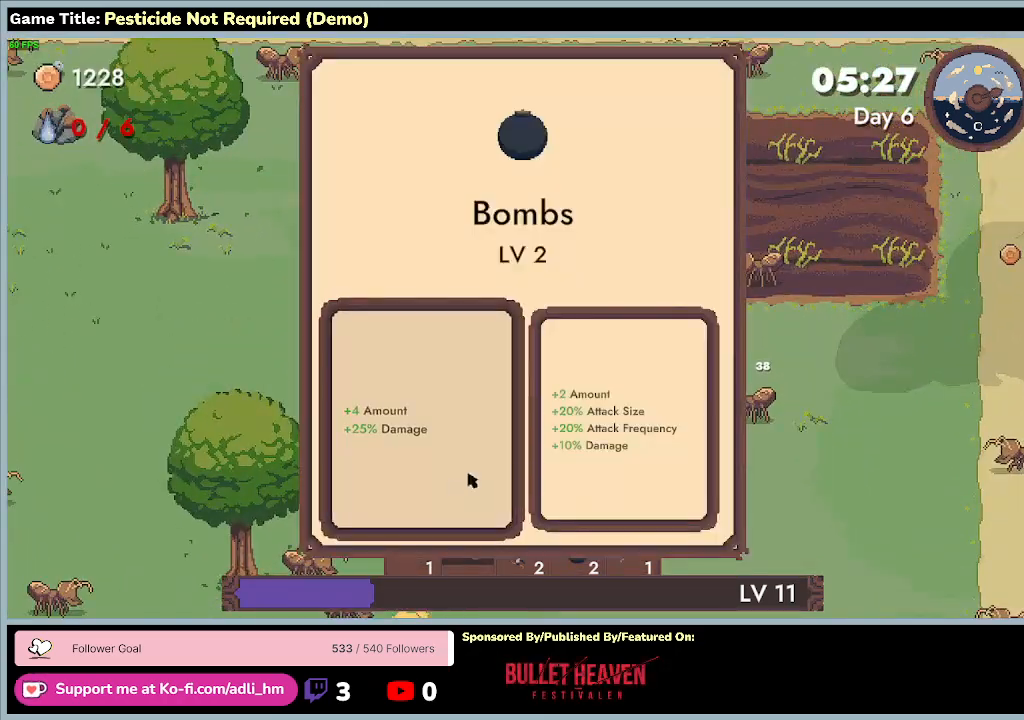
{"keys": [], "events": [[67, "a", "up"]]}